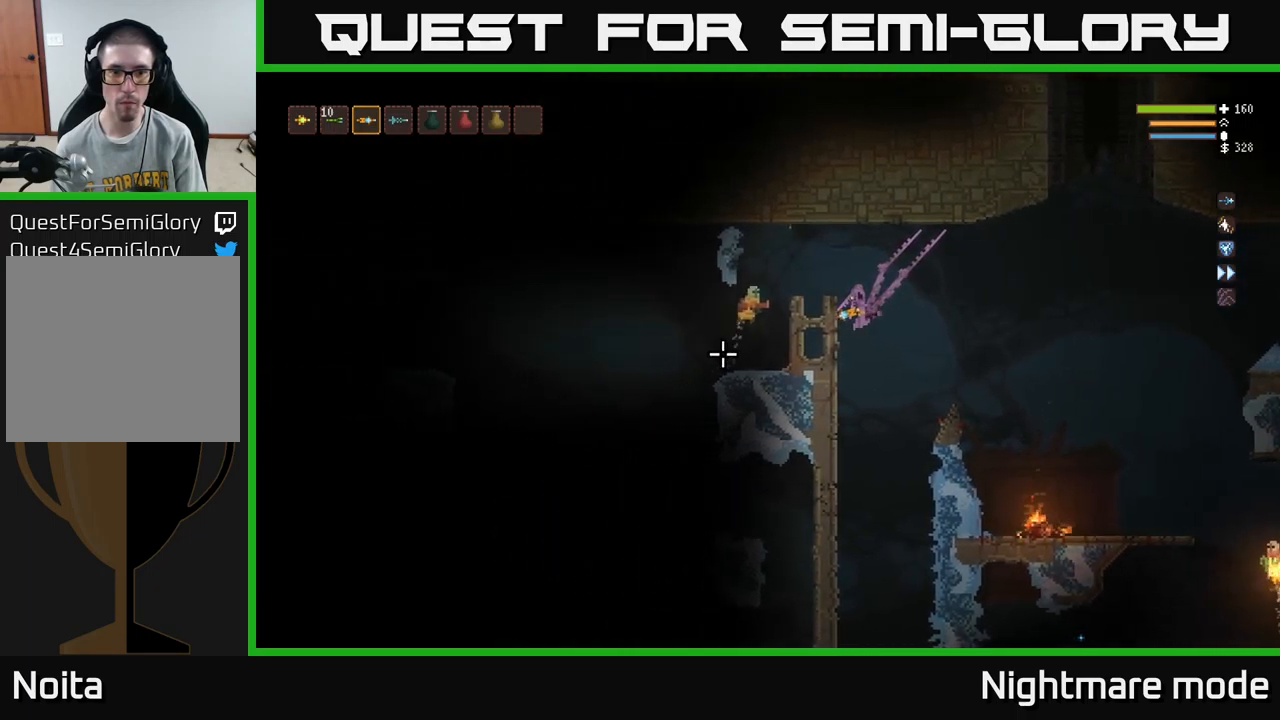
Gameplay with a controller (Xbox layout); each line is a JSON object with the inputs held at the frame after it. "events" lists button and stick changes between this image and that frame as [ms after this image, input, new state], when the widget could be followed in between.
{"buttons": ["L2", "R2"], "left_stick": "right", "right_stick": "left", "events": [[183, "left_stick", "up-right"], [233, "L2", "down"], [450, "left_stick", "right"], [483, "R2", "down"]]}
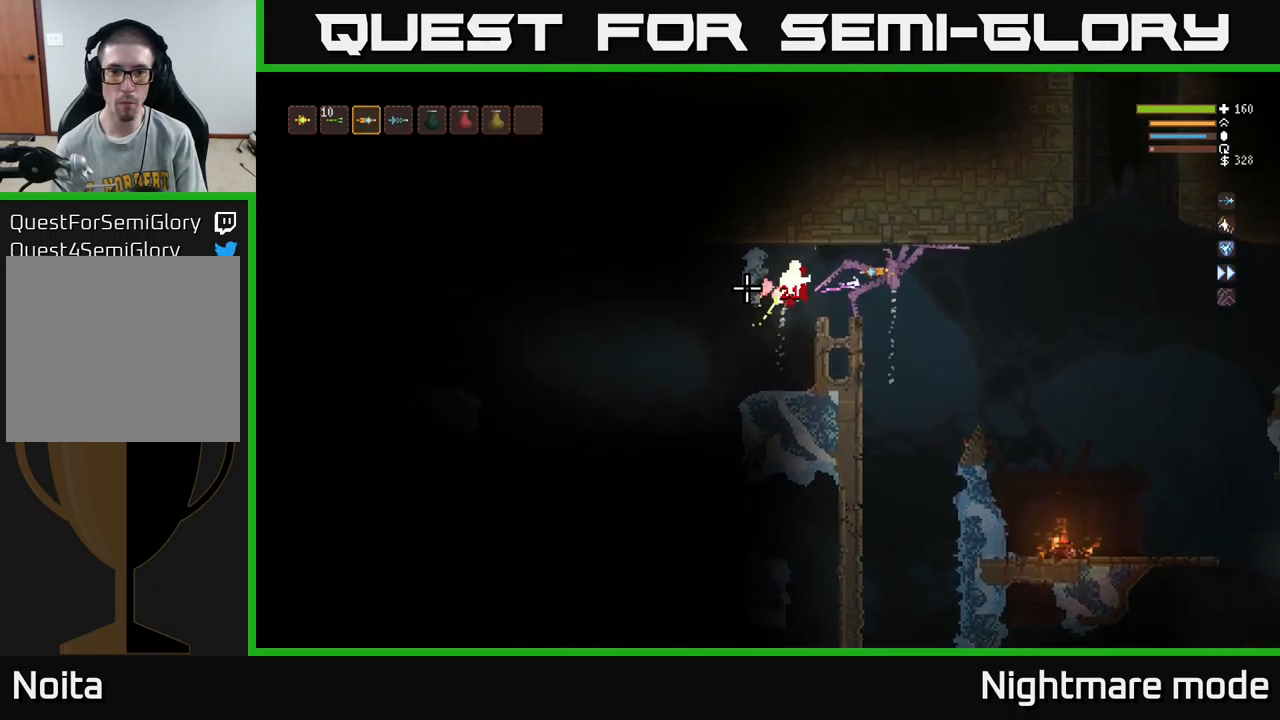
{"buttons": [], "left_stick": "right", "right_stick": "left", "events": [[100, "R2", "up"], [150, "L2", "up"]]}
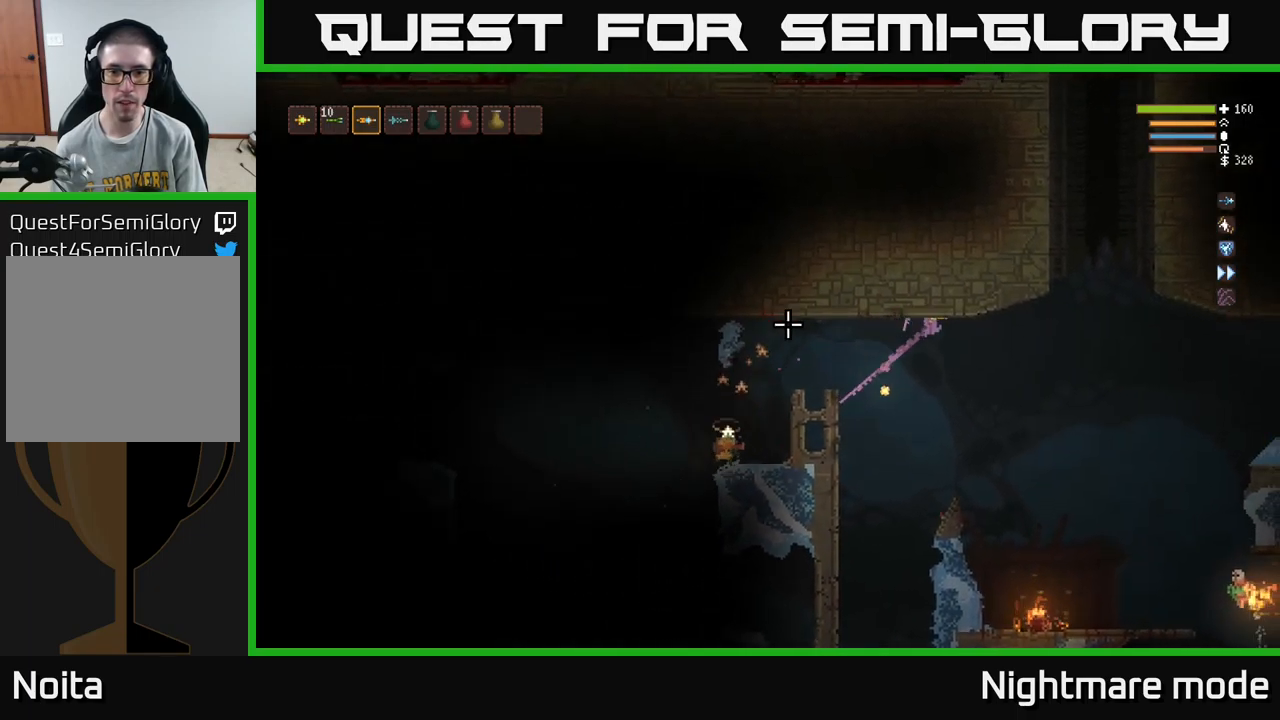
{"buttons": [], "left_stick": "down", "right_stick": "down-right", "events": [[83, "left_stick", "center"], [333, "left_stick", "left"], [383, "left_stick", "down-left"], [433, "right_stick", "down"], [483, "left_stick", "down"], [483, "right_stick", "down-right"]]}
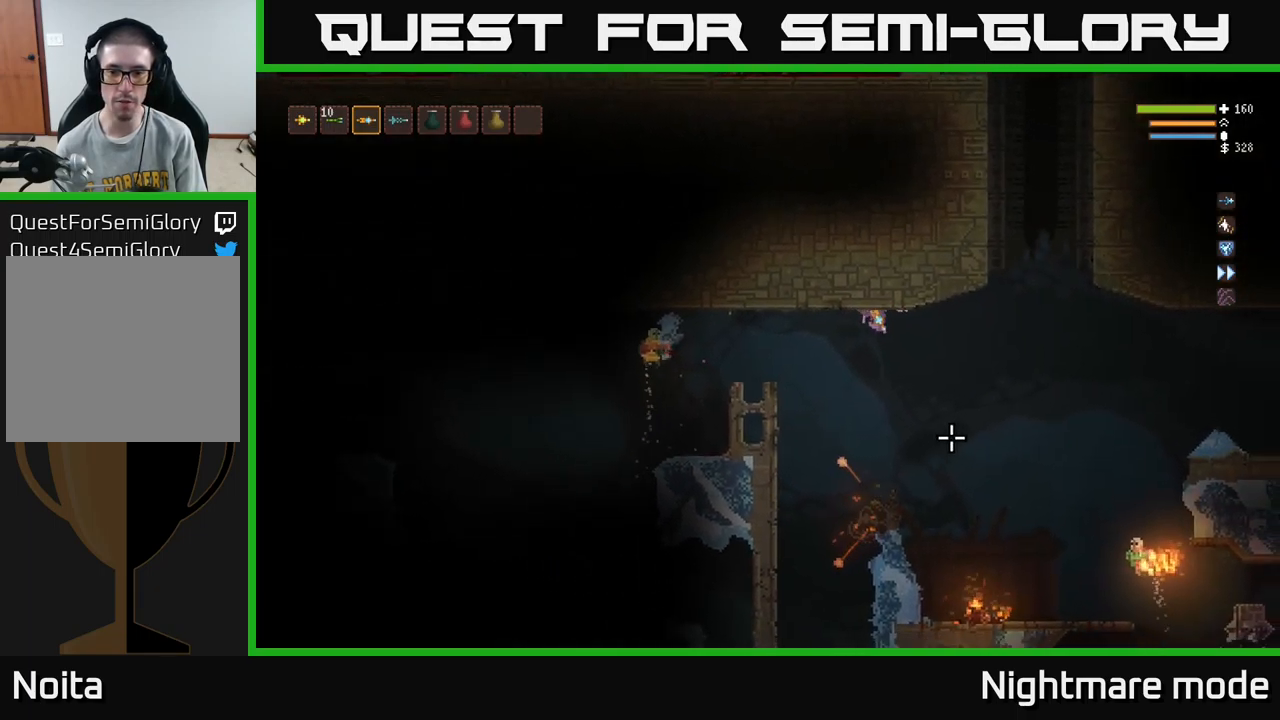
{"buttons": [], "left_stick": "down", "right_stick": "down-right", "events": [[133, "R2", "down"], [250, "R2", "up"]]}
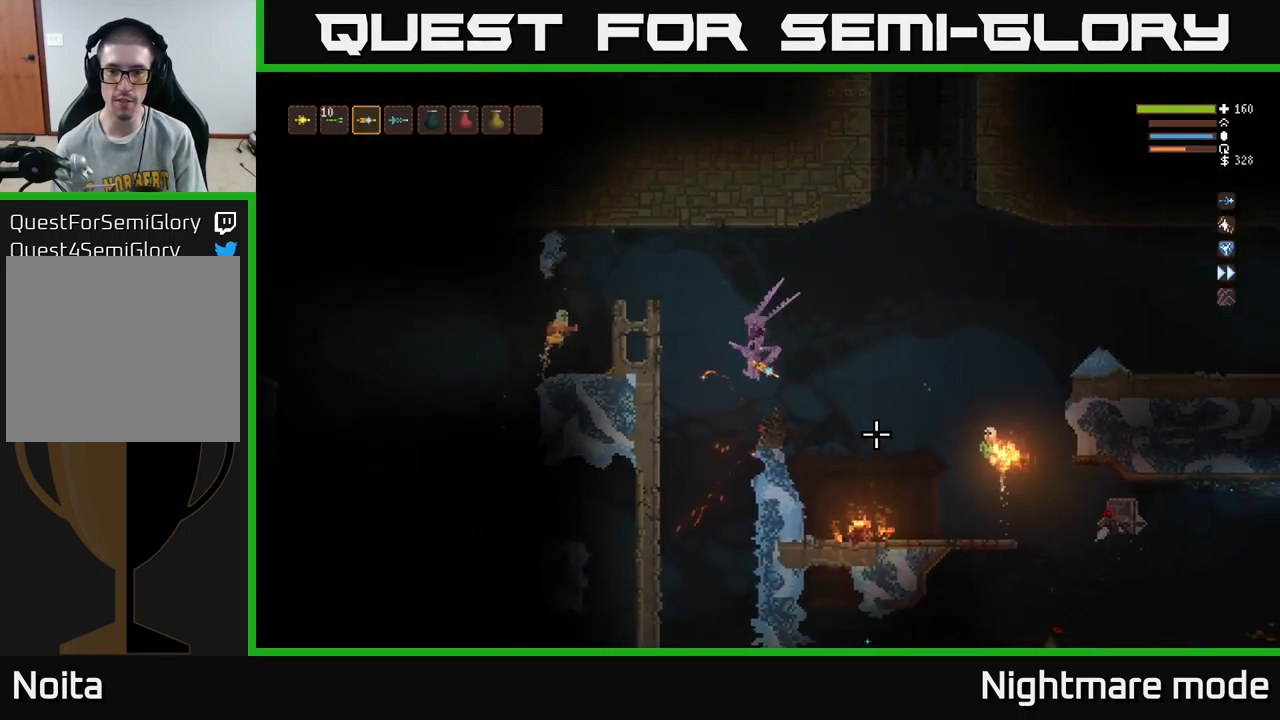
{"buttons": ["R2"], "left_stick": "left", "right_stick": "right", "events": [[33, "right_stick", "right"], [50, "left_stick", "center"], [217, "left_stick", "up"], [250, "L2", "down"], [417, "left_stick", "center"], [433, "L2", "up"], [450, "R2", "down"], [500, "left_stick", "left"]]}
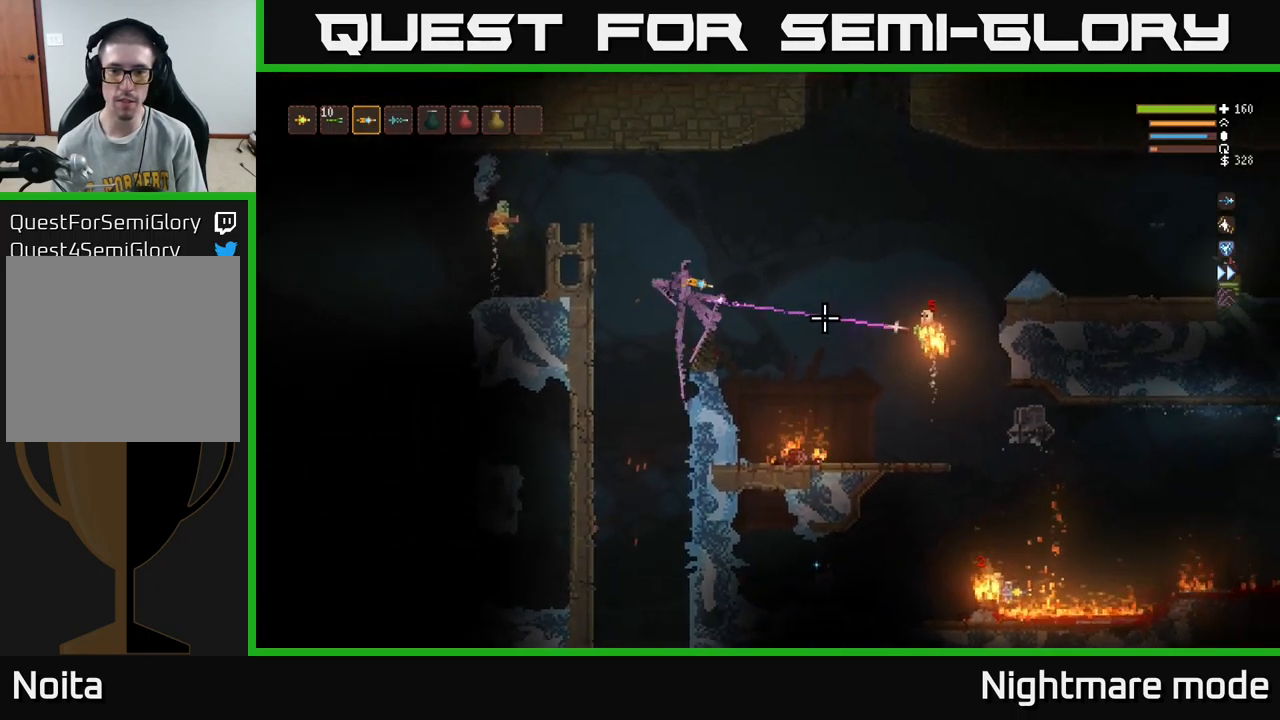
{"buttons": [], "left_stick": "right", "right_stick": "down-right", "events": [[33, "R2", "up"], [133, "L2", "down"], [150, "left_stick", "right"], [317, "L2", "up"], [400, "right_stick", "down-right"]]}
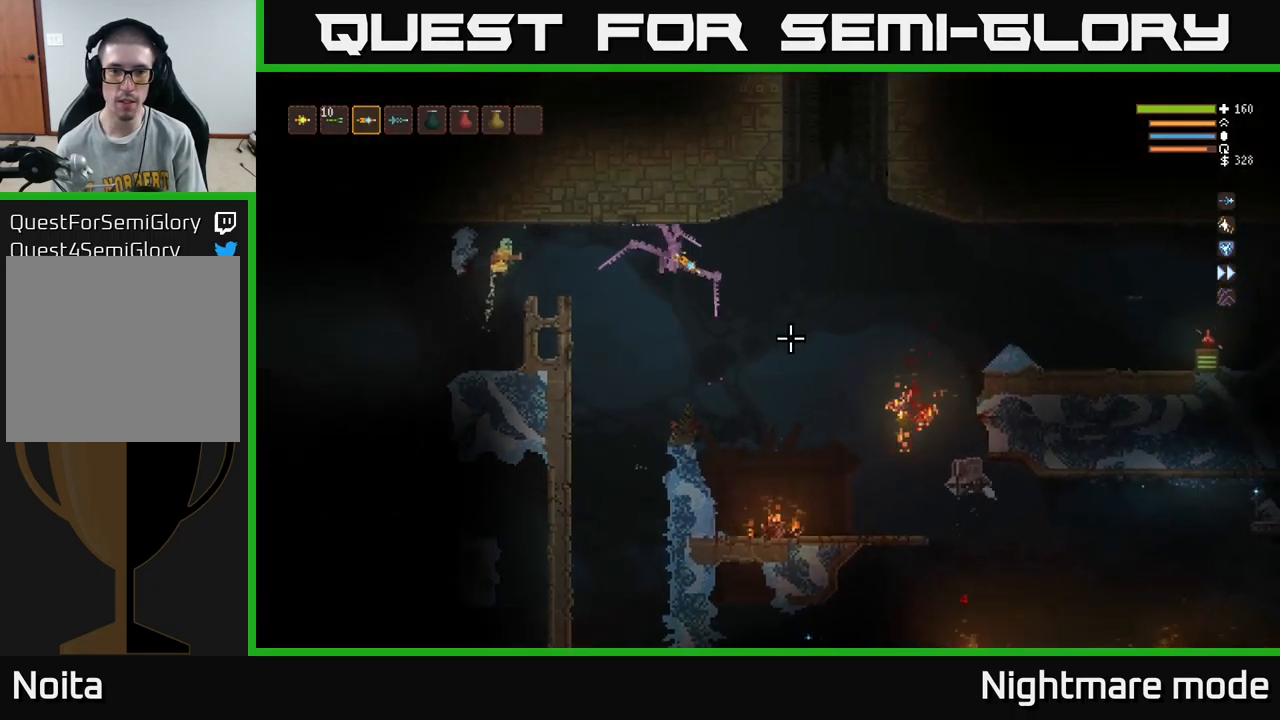
{"buttons": ["L2"], "left_stick": "down", "right_stick": "left", "events": [[67, "right_stick", "left"], [167, "left_stick", "down"], [233, "L2", "down"], [233, "R2", "down"], [350, "R2", "up"]]}
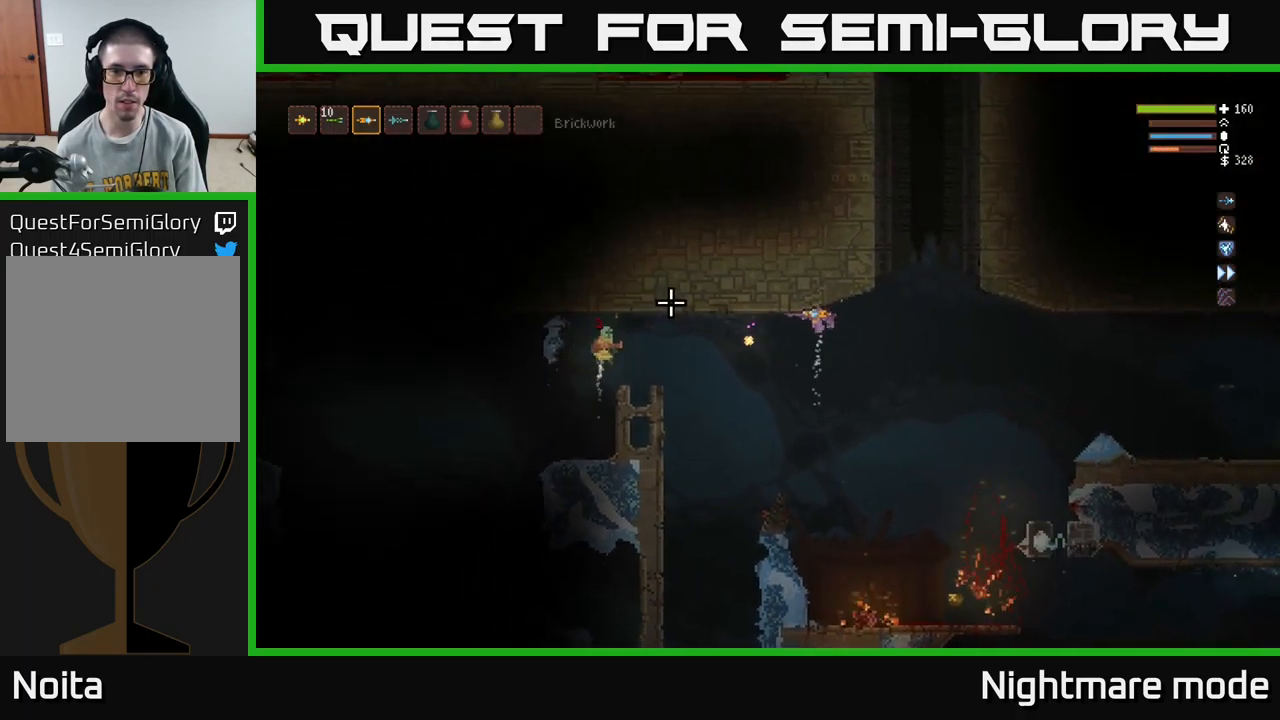
{"buttons": [], "left_stick": "down-left", "right_stick": "left", "events": [[133, "L2", "up"], [183, "left_stick", "down-right"], [283, "left_stick", "left"], [333, "left_stick", "down-left"]]}
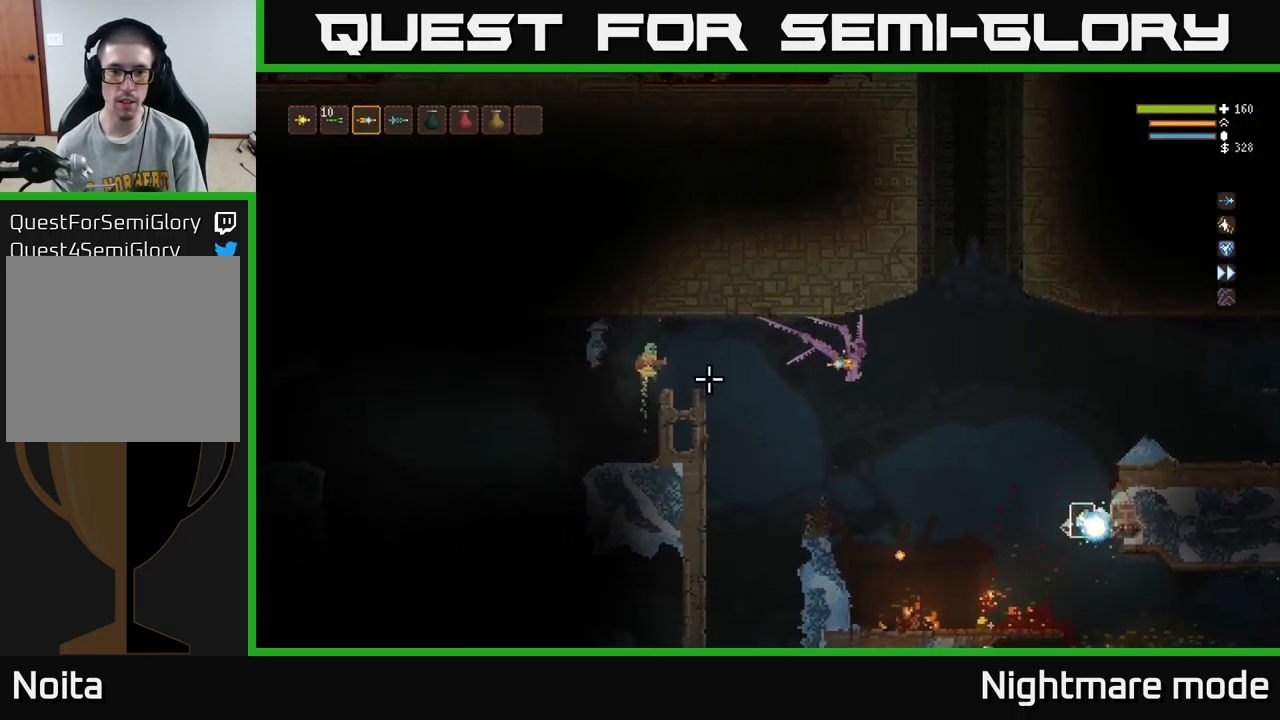
{"buttons": [], "left_stick": "center", "right_stick": "up-left", "events": [[116, "R2", "down"], [183, "R2", "up"], [233, "left_stick", "up-left"], [299, "left_stick", "center"], [366, "left_stick", "right"], [416, "right_stick", "up-left"], [516, "left_stick", "center"]]}
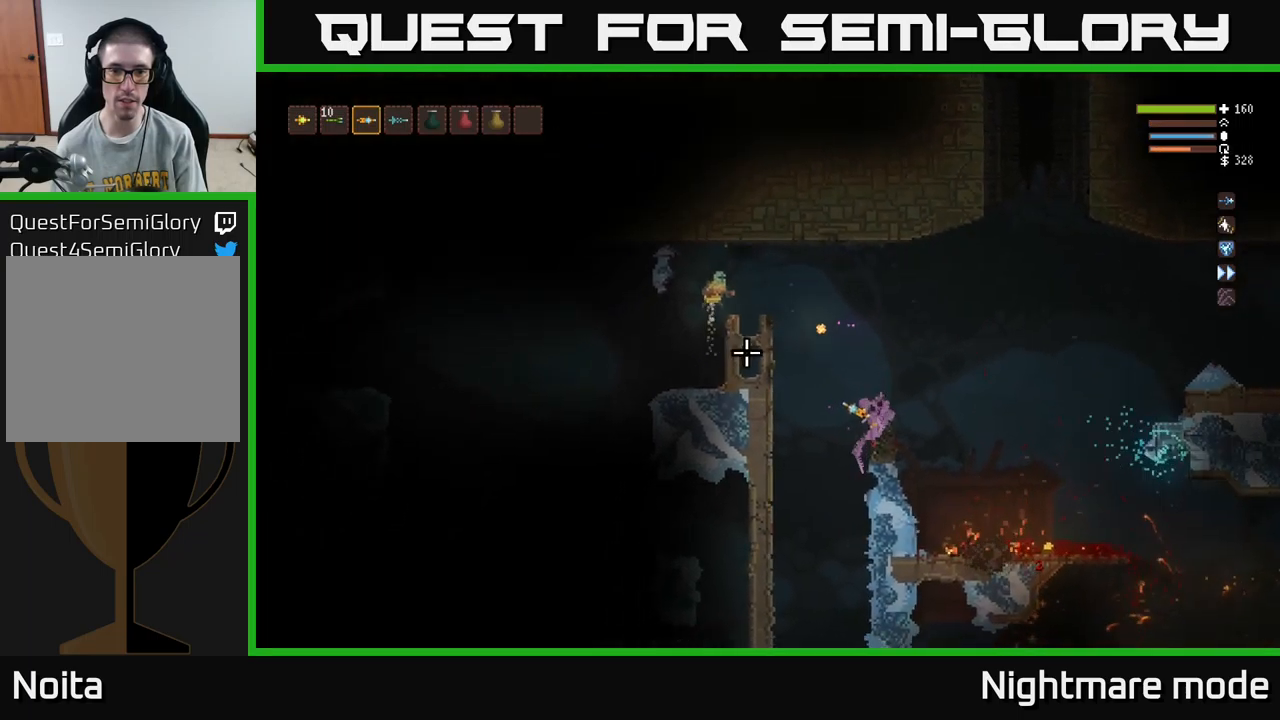
{"buttons": [], "left_stick": "center", "right_stick": "up-left", "events": [[150, "left_stick", "left"], [433, "left_stick", "center"]]}
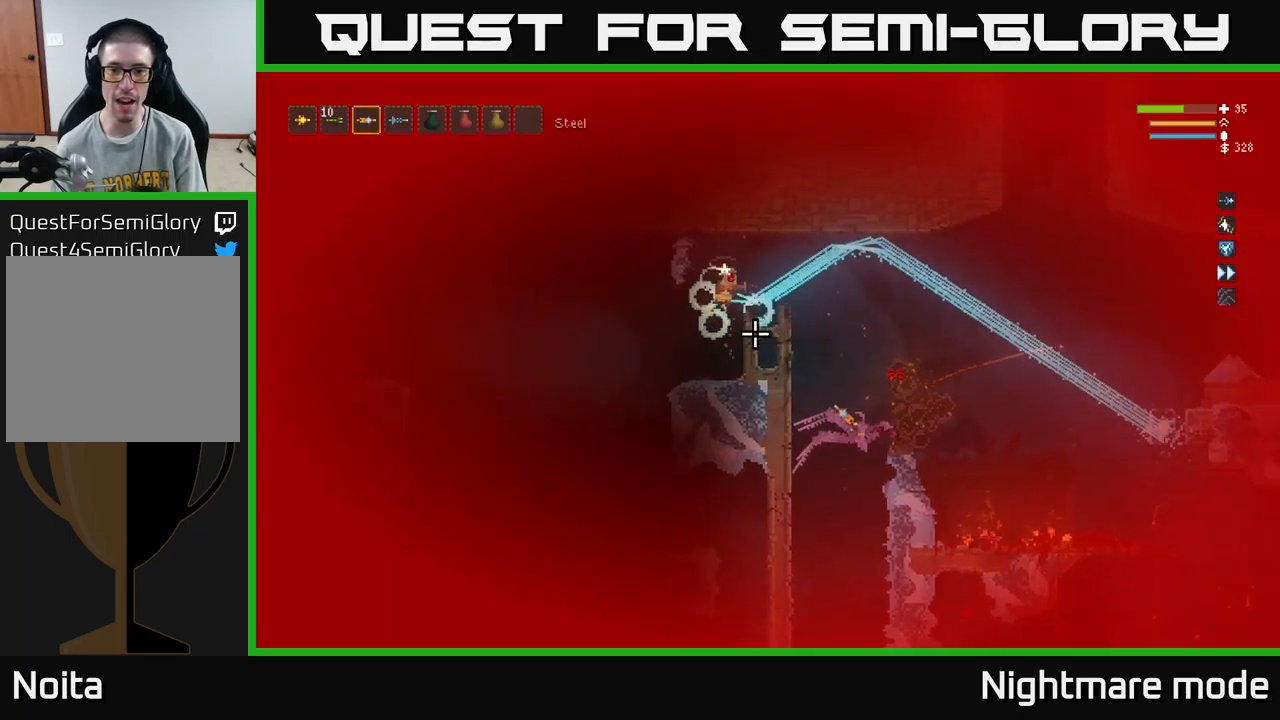
{"buttons": [], "left_stick": "down", "right_stick": "up-right", "events": [[33, "L2", "down"], [33, "left_stick", "up"], [117, "left_stick", "left"], [133, "L2", "up"], [300, "right_stick", "up"], [333, "left_stick", "down-right"], [433, "left_stick", "down"], [450, "right_stick", "up-right"]]}
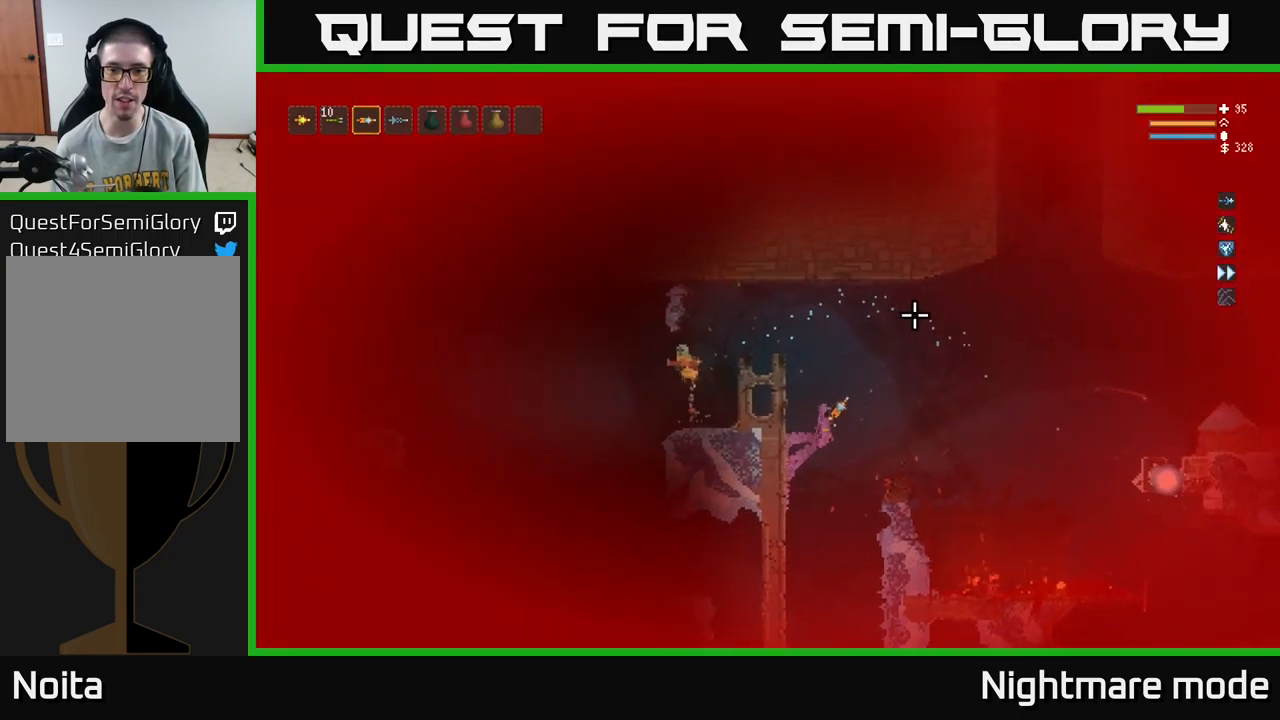
{"buttons": ["L2"], "left_stick": "up-right", "right_stick": "right", "events": [[67, "left_stick", "down-right"], [67, "right_stick", "right"], [233, "L2", "down"], [233, "R2", "down"], [250, "left_stick", "up-right"], [317, "R2", "up"]]}
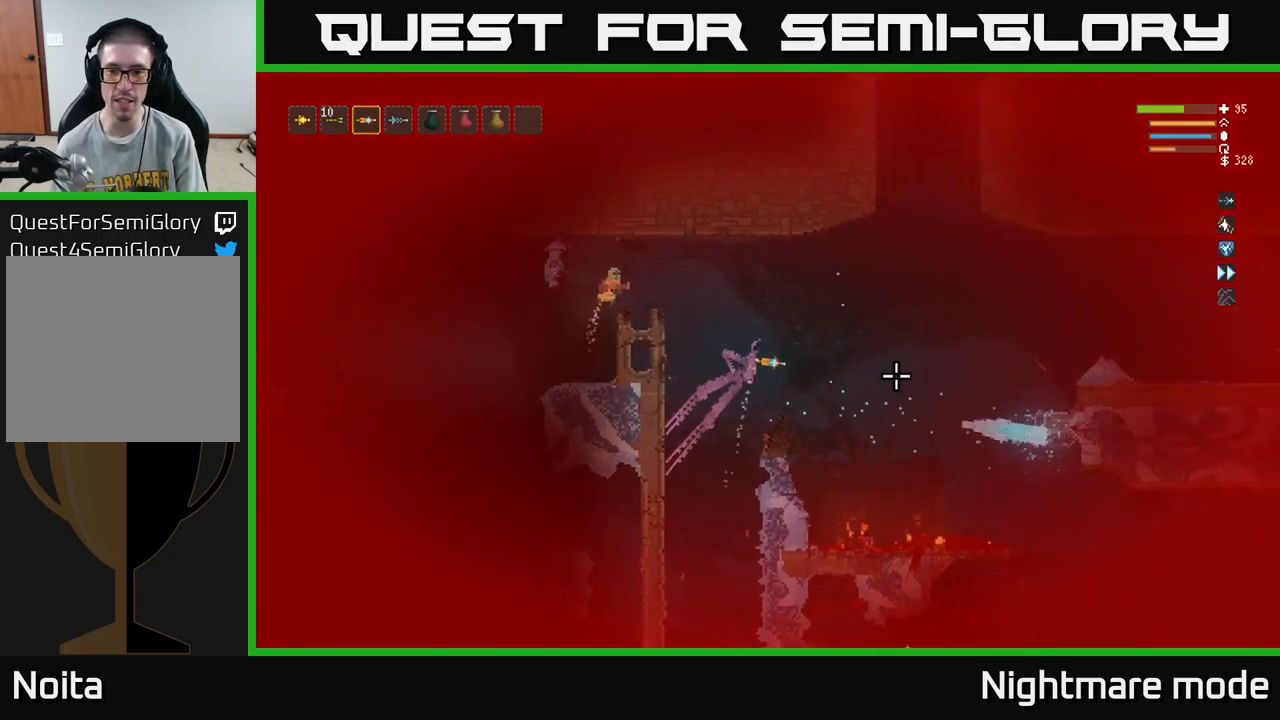
{"buttons": [], "left_stick": "right", "right_stick": "down-right", "events": [[183, "right_stick", "down-right"], [217, "left_stick", "right"], [300, "L2", "up"], [333, "R2", "down"], [467, "R2", "up"]]}
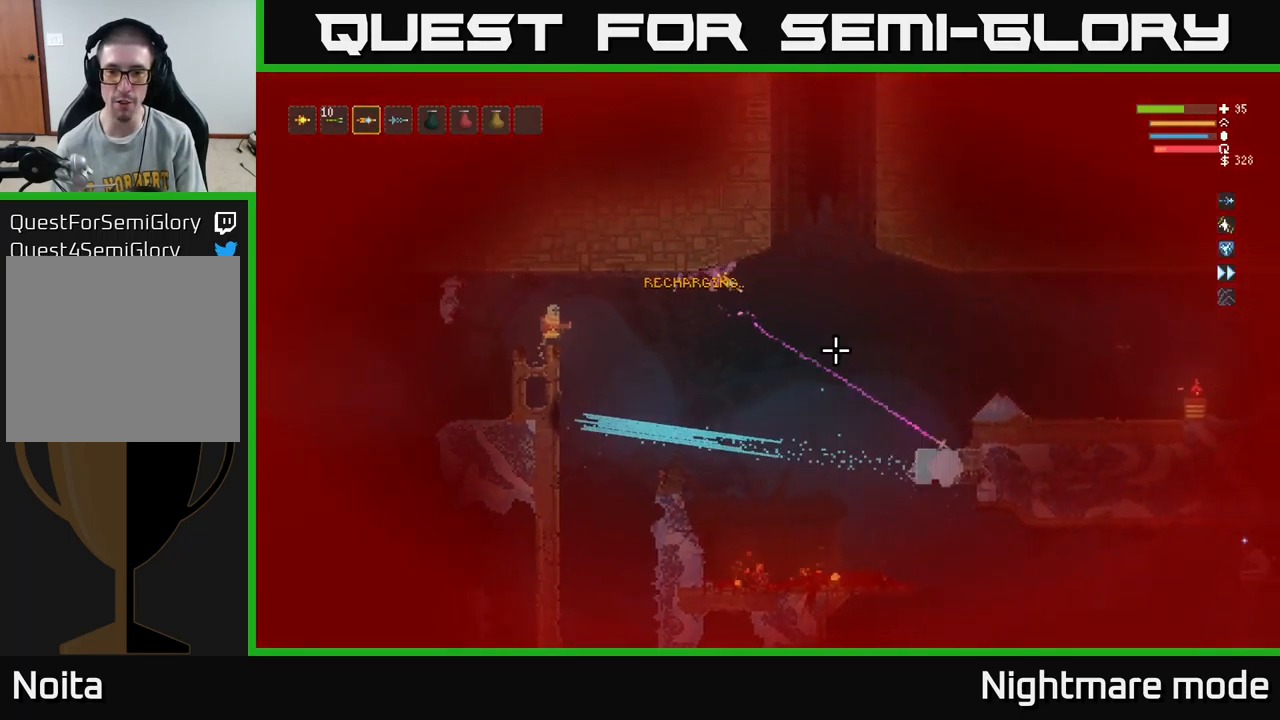
{"buttons": [], "left_stick": "right", "right_stick": "down-right", "events": []}
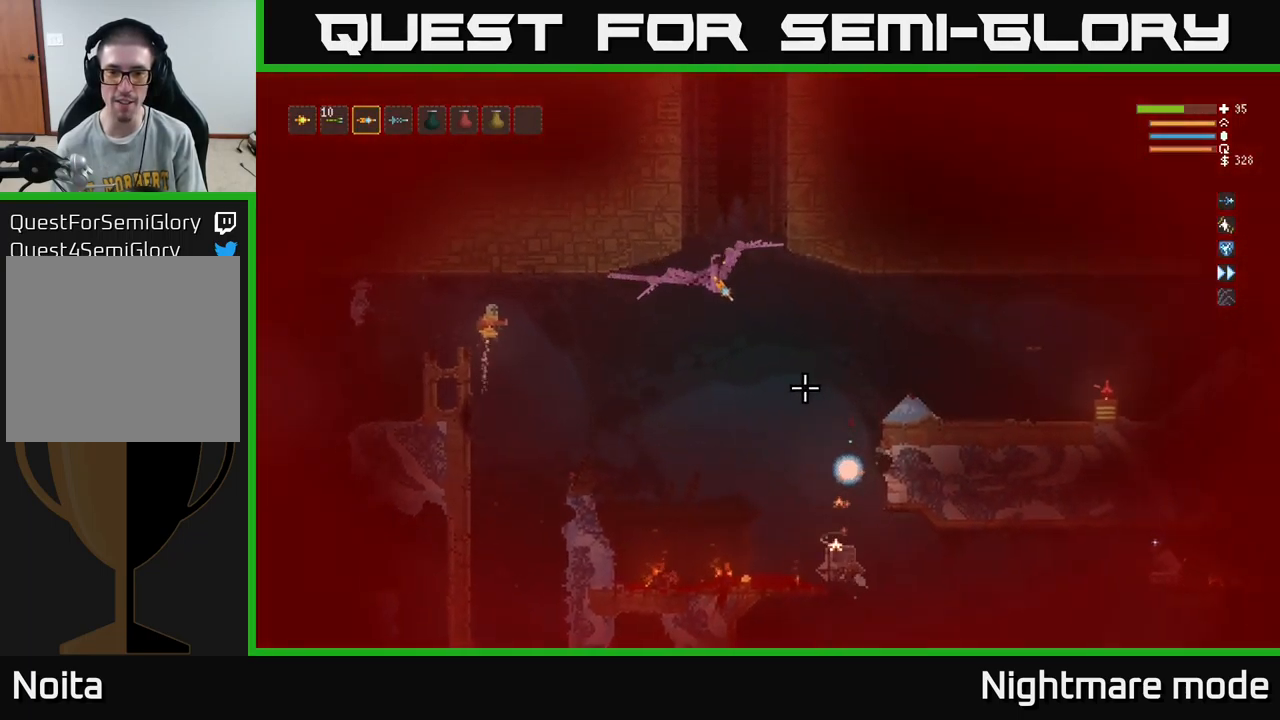
{"buttons": [], "left_stick": "down-right", "right_stick": "down", "events": [[150, "R2", "down"], [167, "right_stick", "down"], [300, "R2", "up"], [333, "left_stick", "down-right"]]}
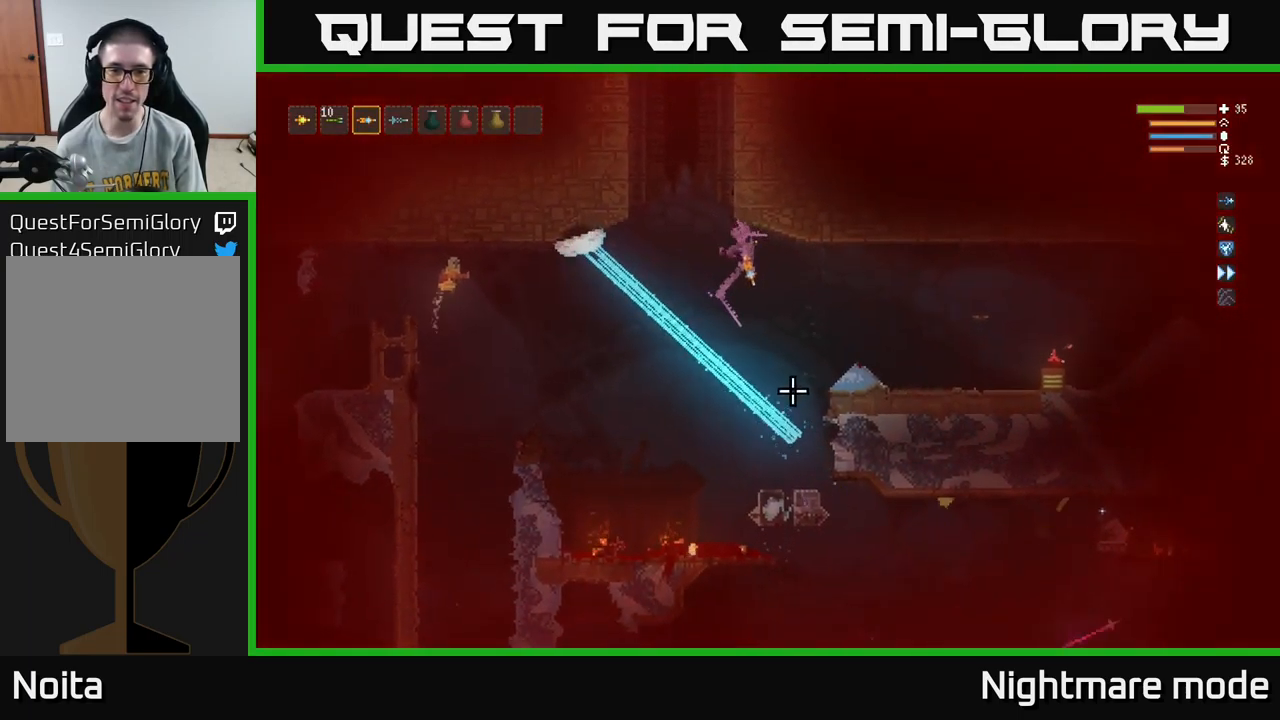
{"buttons": [], "left_stick": "right", "right_stick": "down", "events": [[217, "left_stick", "right"], [300, "R2", "down"], [500, "R2", "up"]]}
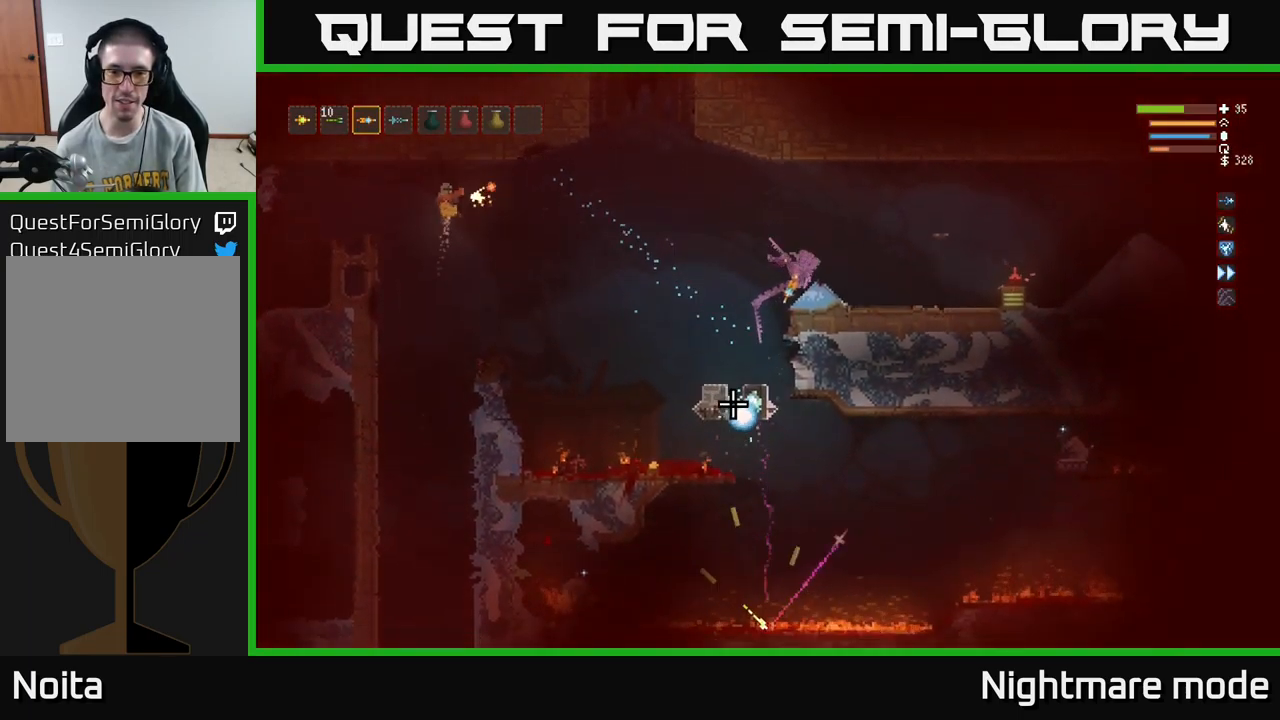
{"buttons": [], "left_stick": "down-right", "right_stick": "down-left", "events": [[50, "right_stick", "down-left"], [167, "L2", "down"], [283, "L2", "up"], [417, "left_stick", "down-right"]]}
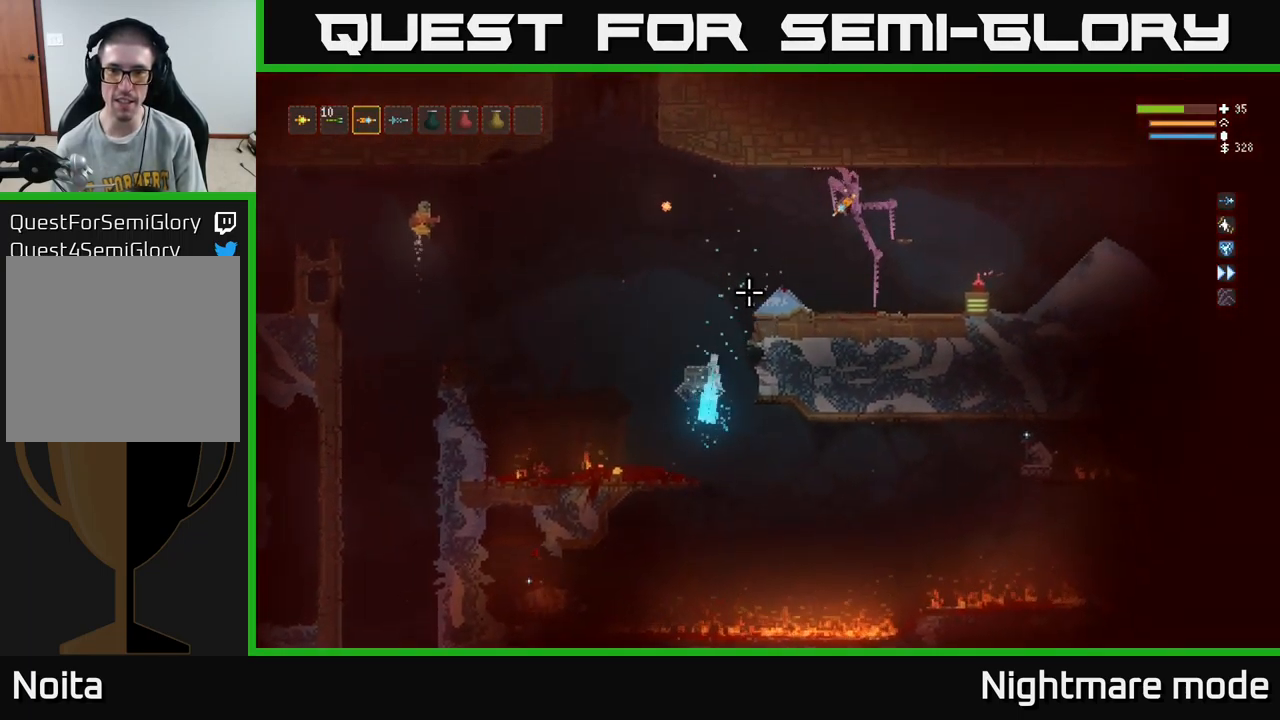
{"buttons": [], "left_stick": "down-right", "right_stick": "left", "events": [[83, "right_stick", "left"], [200, "R2", "down"], [350, "R2", "up"]]}
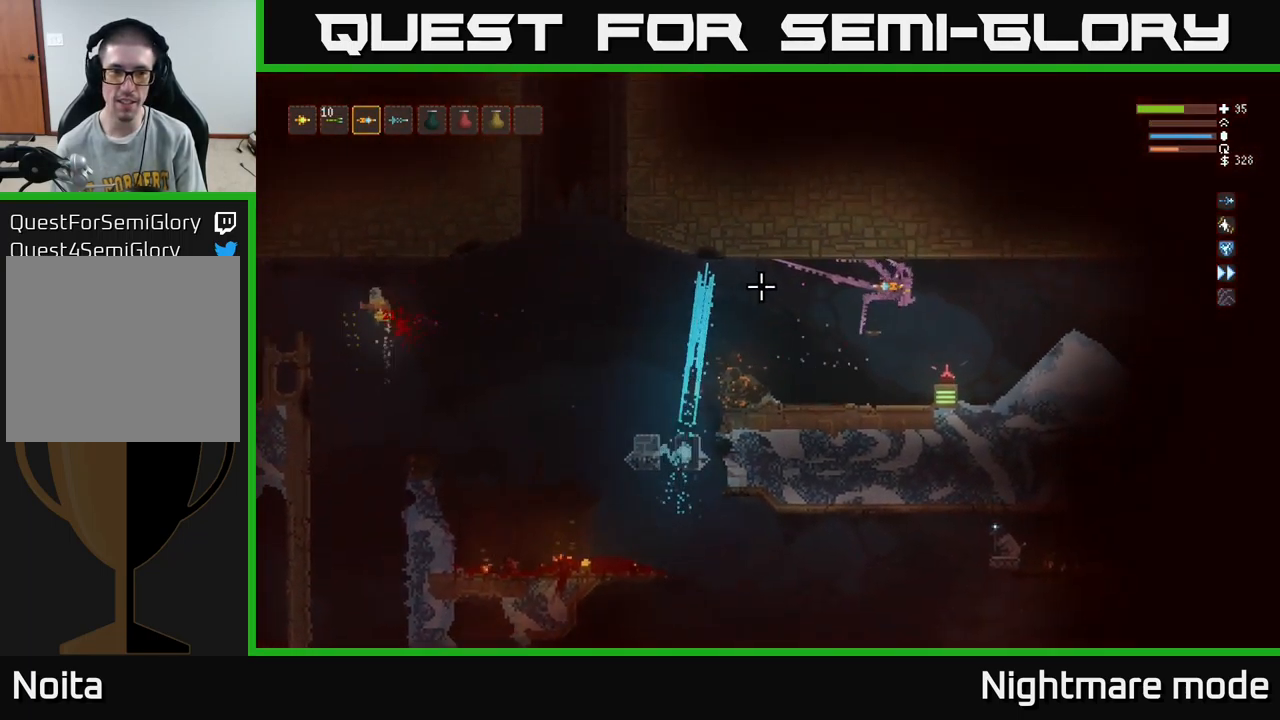
{"buttons": ["L2"], "left_stick": "up-left", "right_stick": "left", "events": [[100, "left_stick", "center"], [400, "left_stick", "up-left"], [450, "L2", "down"]]}
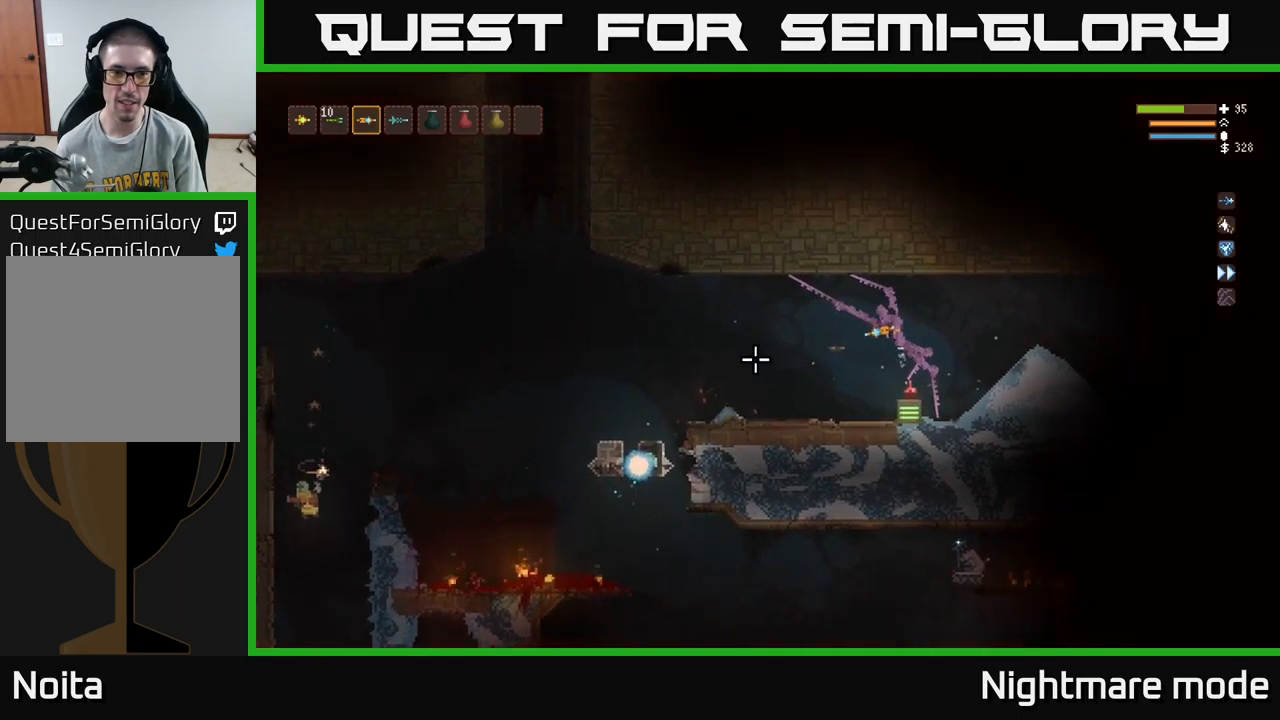
{"buttons": [], "left_stick": "down-right", "right_stick": "down-left", "events": [[134, "L2", "up"], [134, "left_stick", "left"], [150, "right_stick", "down-left"], [267, "R2", "down"], [284, "left_stick", "right"], [367, "R2", "up"], [434, "left_stick", "down-right"]]}
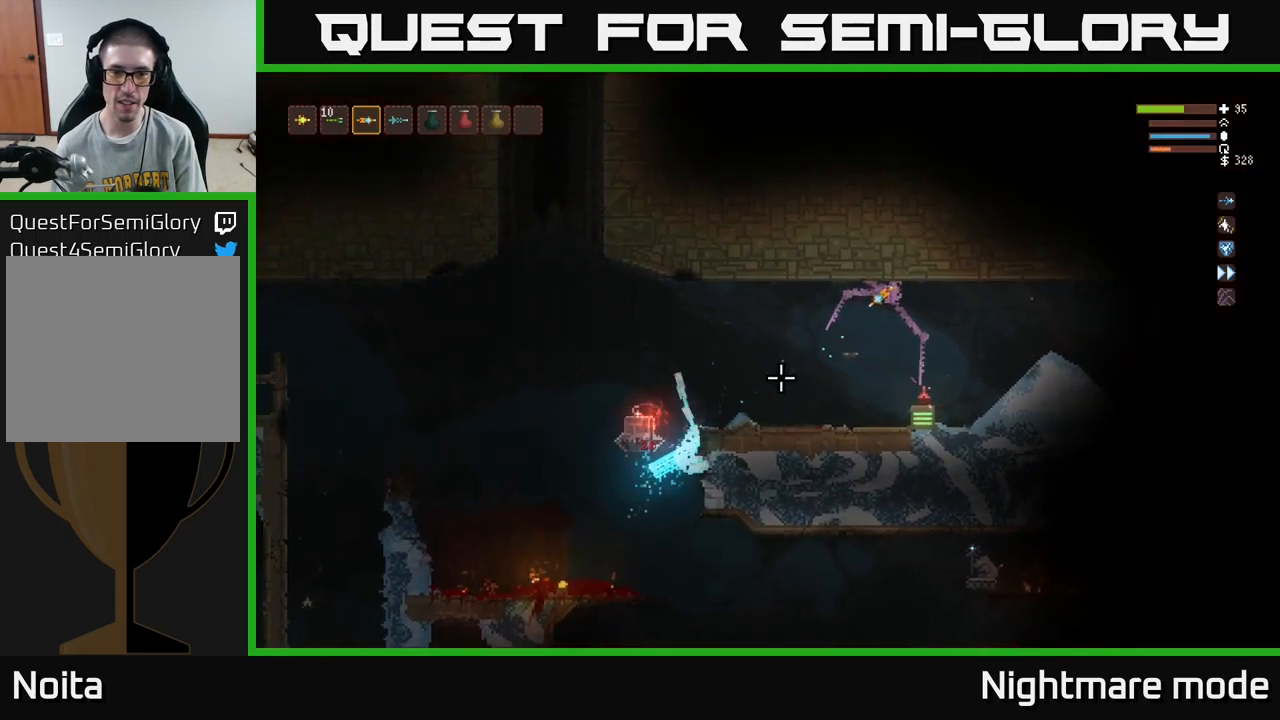
{"buttons": [], "left_stick": "down-left", "right_stick": "down-left", "events": [[500, "left_stick", "down-left"]]}
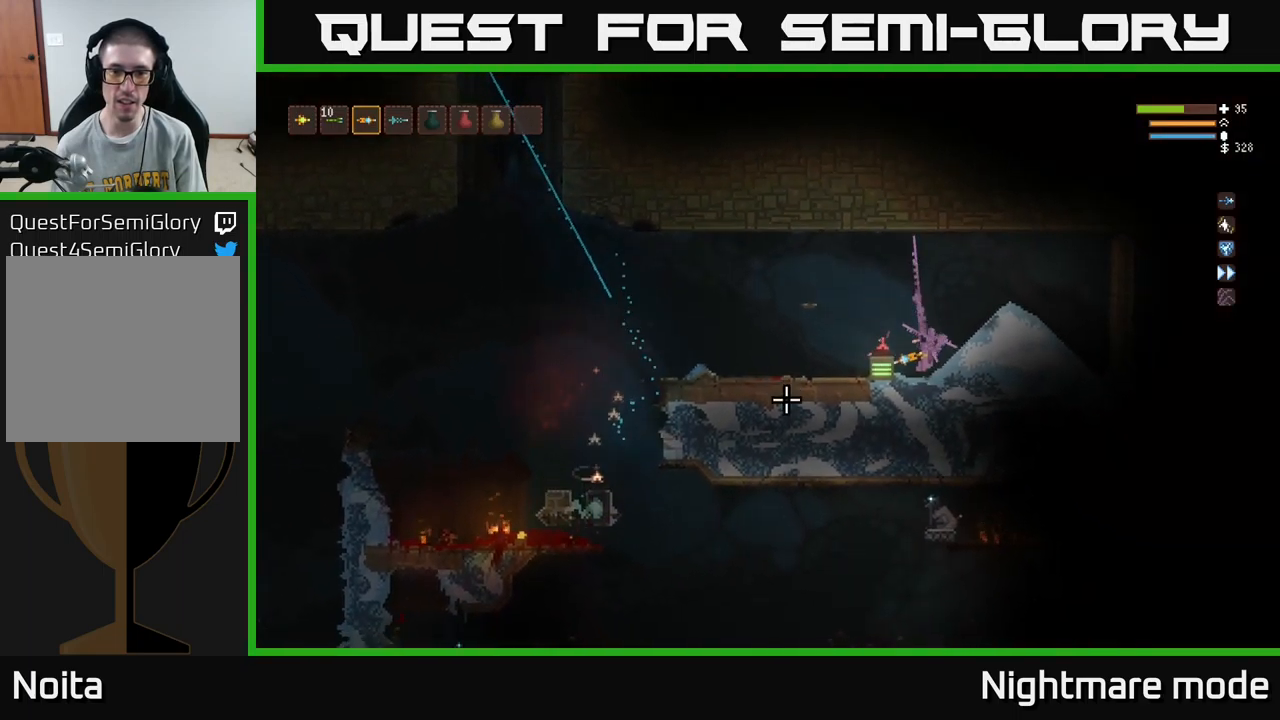
{"buttons": ["L2"], "left_stick": "up-left", "right_stick": "down-left", "events": [[17, "left_stick", "center"], [267, "left_stick", "up-left"], [350, "L2", "down"]]}
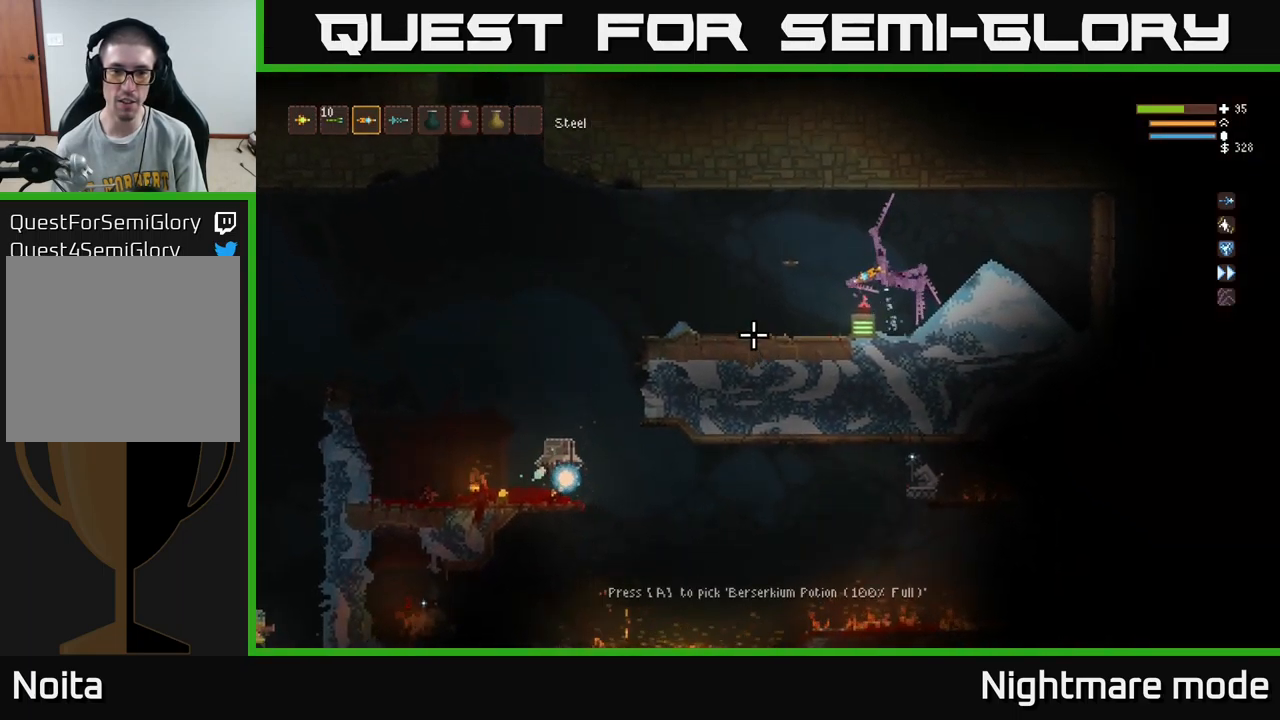
{"buttons": [], "left_stick": "left", "right_stick": "down-left", "events": [[67, "left_stick", "left"], [200, "L2", "up"]]}
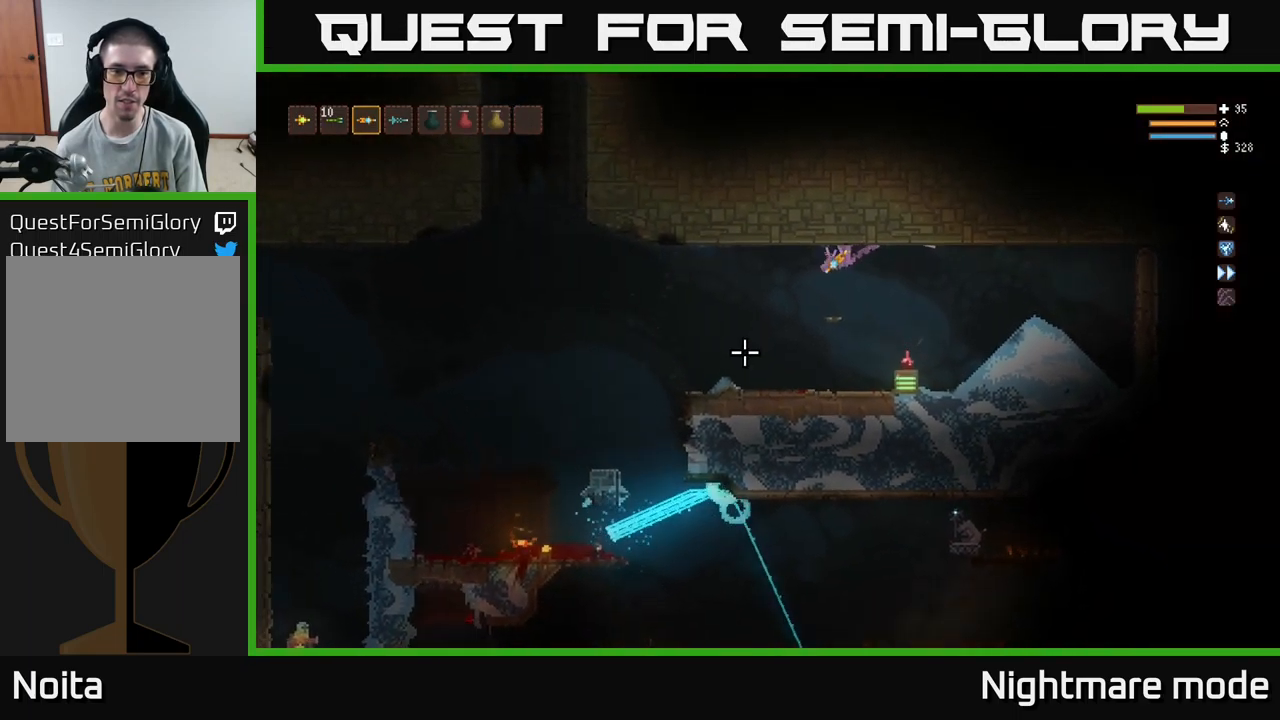
{"buttons": [], "left_stick": "center", "right_stick": "down-left", "events": [[234, "R2", "down"], [350, "R2", "up"], [400, "left_stick", "center"]]}
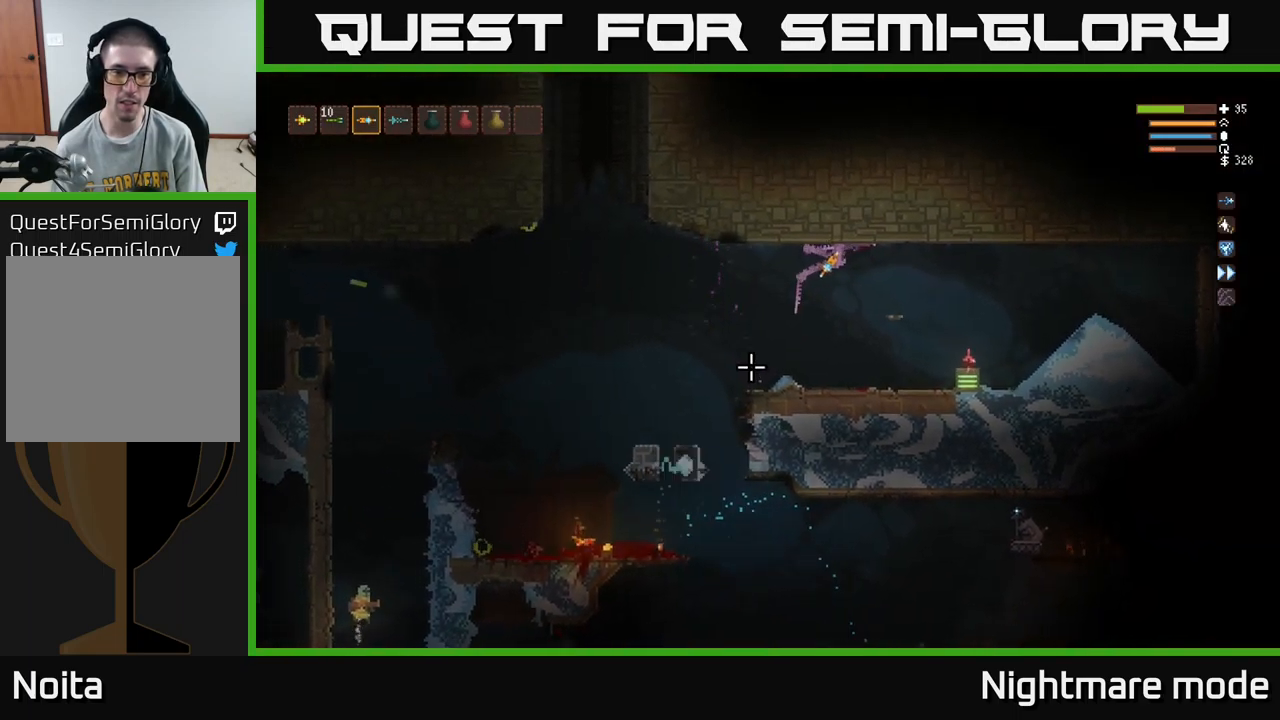
{"buttons": ["R2"], "left_stick": "right", "right_stick": "down-left", "events": [[134, "left_stick", "left"], [334, "left_stick", "right"], [350, "R2", "down"]]}
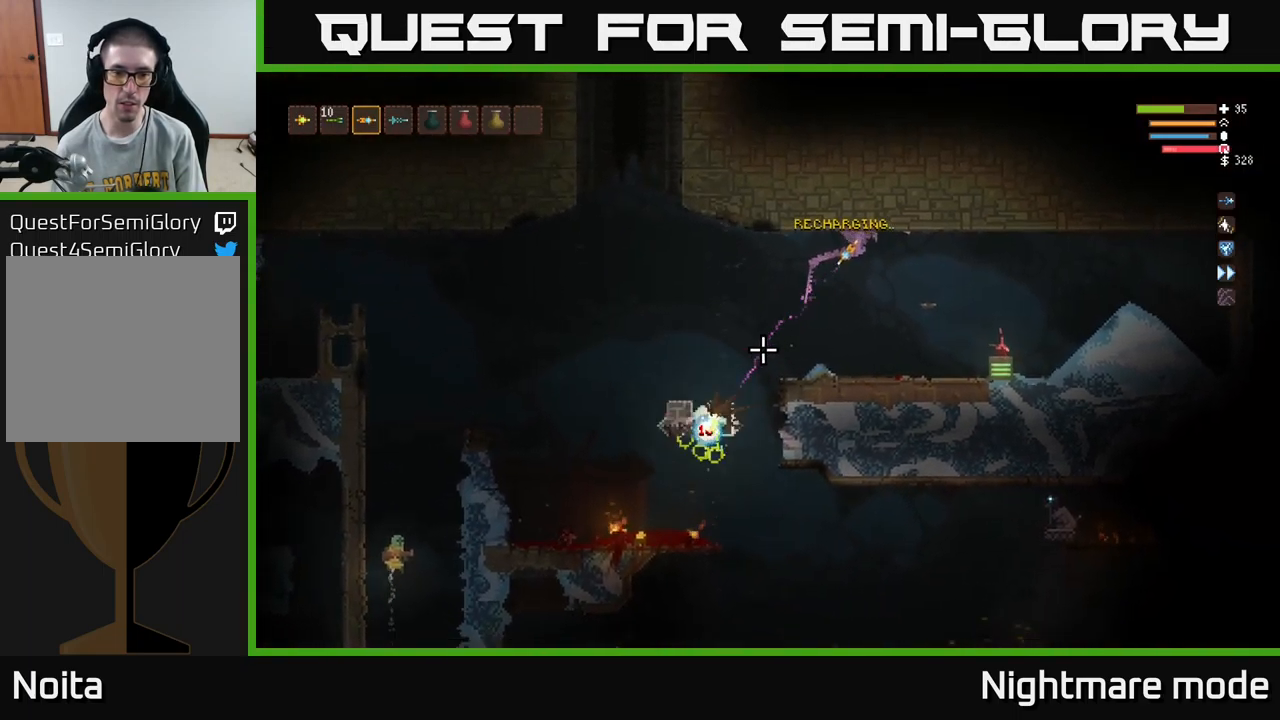
{"buttons": [], "left_stick": "down", "right_stick": "down-left", "events": [[17, "R2", "up"], [34, "left_stick", "down-right"], [184, "left_stick", "down"]]}
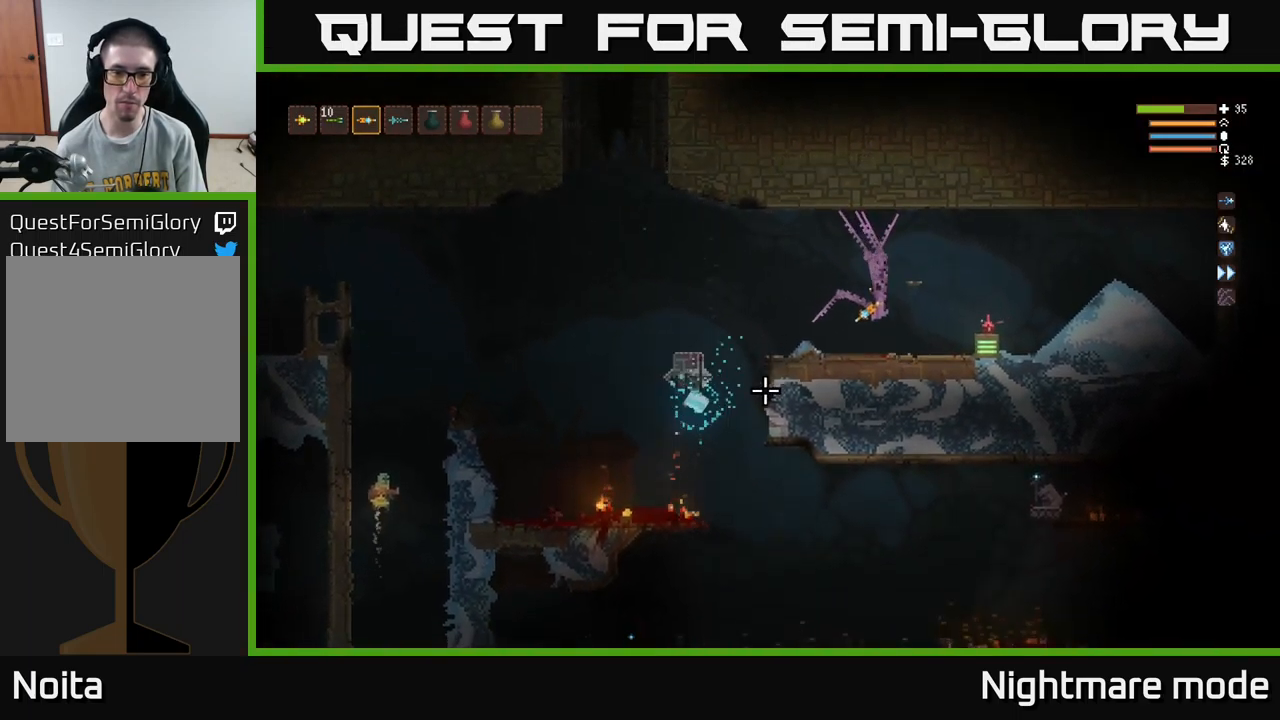
{"buttons": ["L2"], "left_stick": "up-left", "right_stick": "down-left", "events": [[300, "left_stick", "left"], [350, "left_stick", "up-left"], [400, "L2", "down"]]}
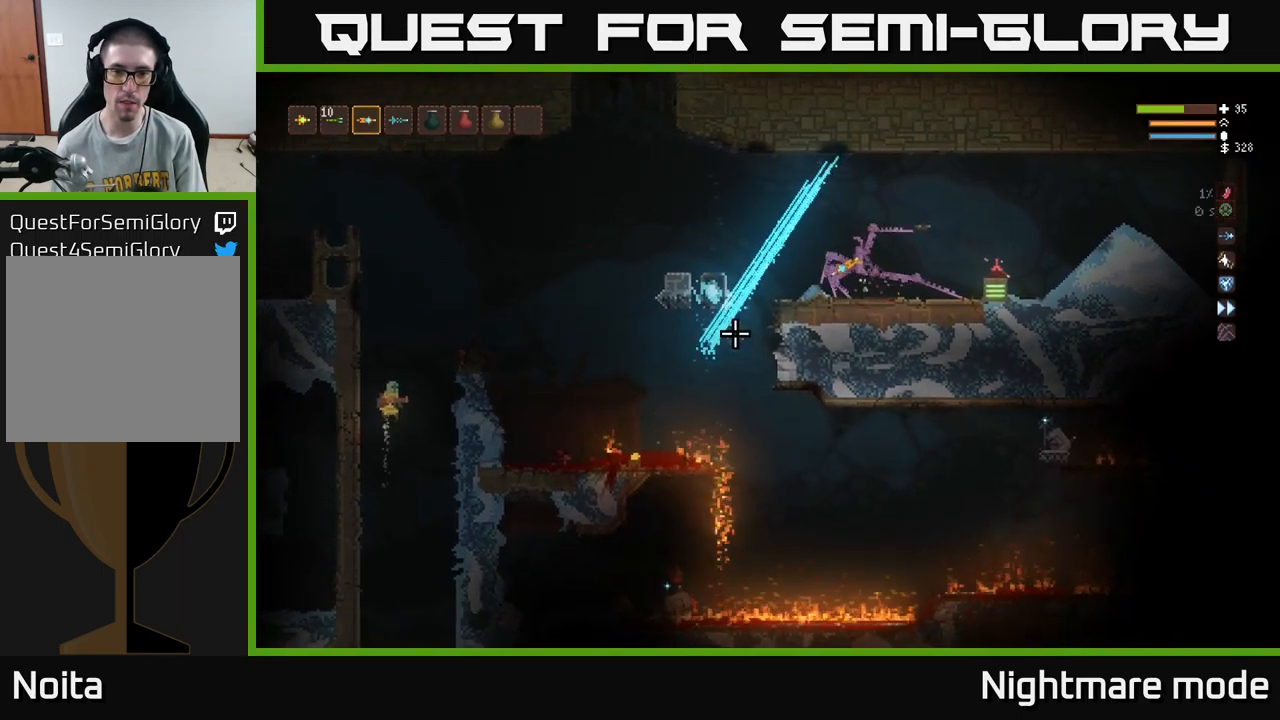
{"buttons": ["L2"], "left_stick": "left", "right_stick": "down-left", "events": [[117, "L2", "up"], [200, "R2", "down"], [200, "left_stick", "right"], [300, "R2", "up"], [350, "left_stick", "left"], [450, "L2", "down"]]}
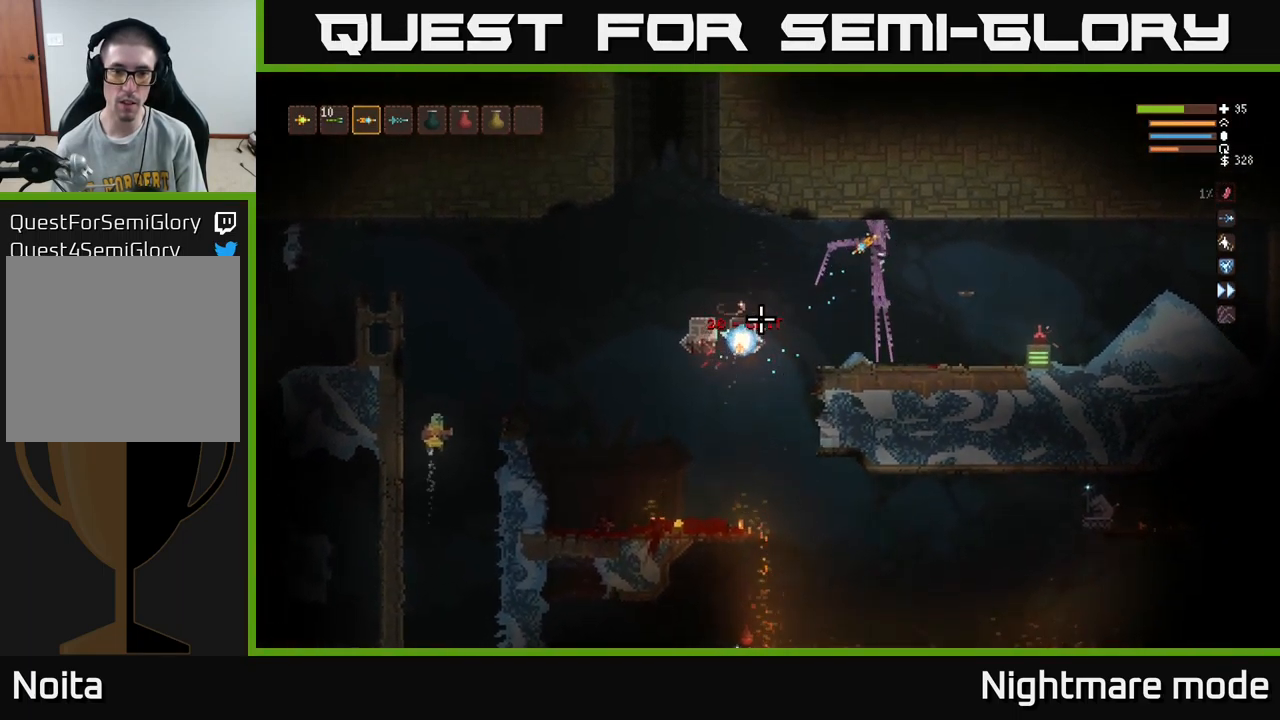
{"buttons": ["R2"], "left_stick": "left", "right_stick": "down-left", "events": [[451, "R2", "down"], [484, "L2", "up"]]}
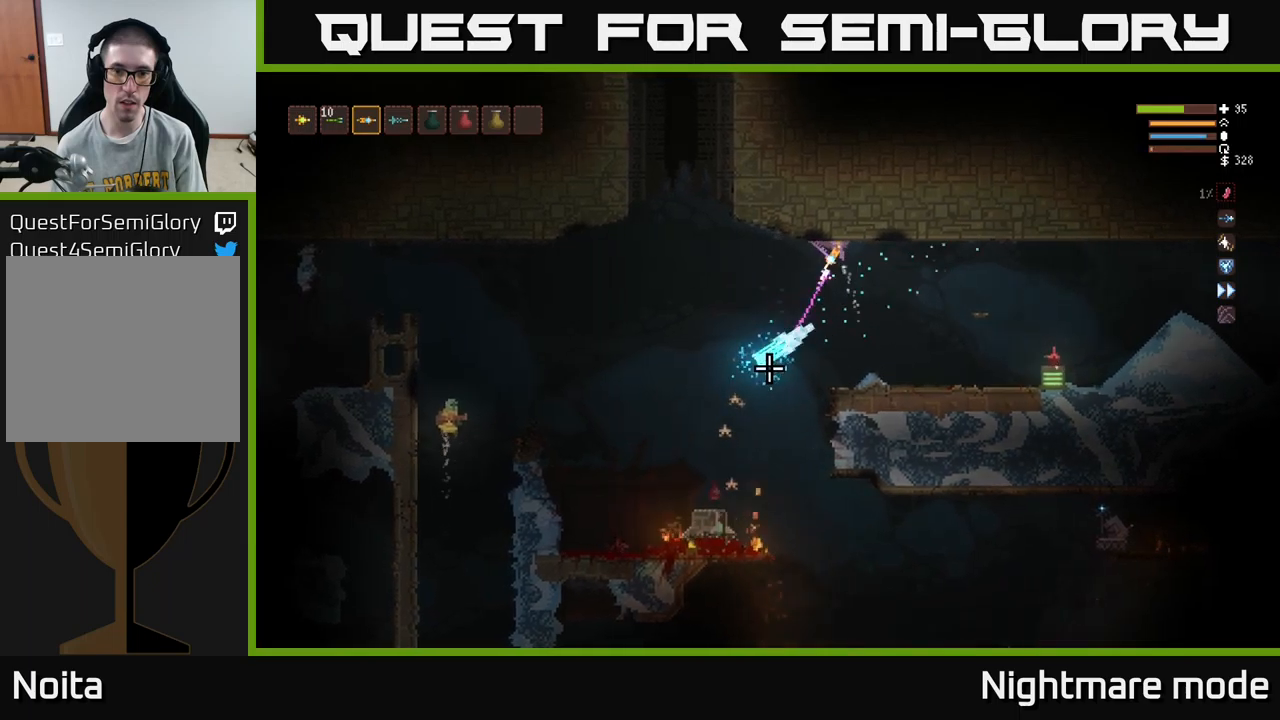
{"buttons": [], "left_stick": "left", "right_stick": "down", "events": [[50, "right_stick", "down"], [67, "R2", "up"]]}